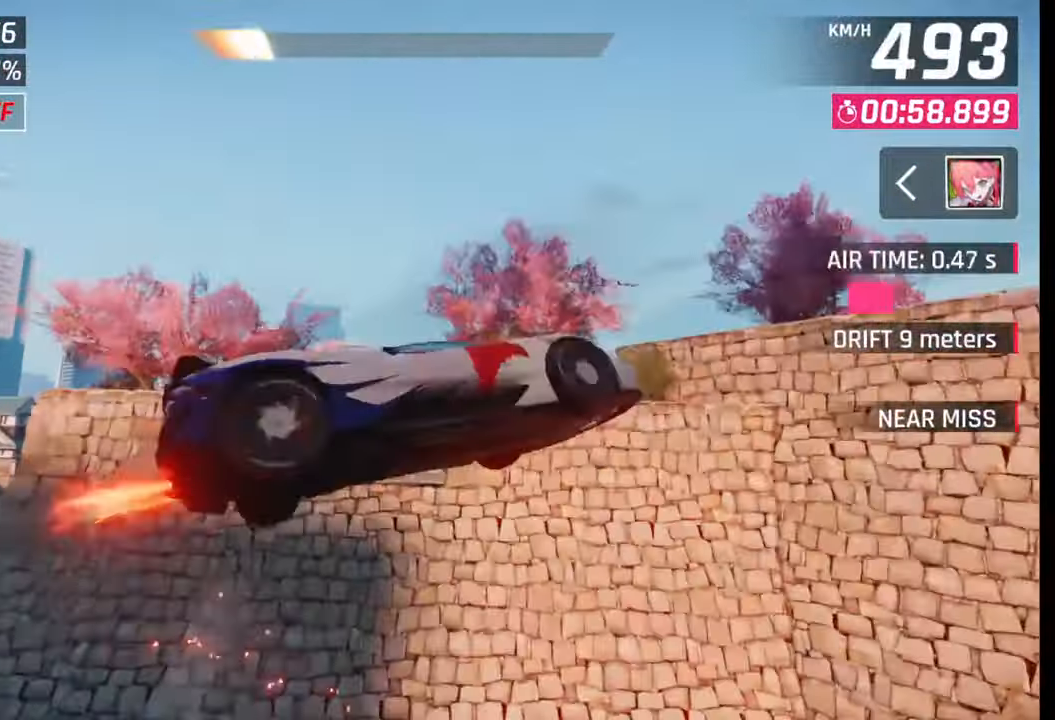
Gameplay with a controller (PlayStation layout); each line is a JSON object with the inputs held at the frame after it. "events" lists button and stick changes between this image and that frame as [ms after this image, input, new state], when the widget could be followed in between.
{"buttons": [], "left_stick": "right", "right_stick": "center", "events": [[33, "R1", "down"], [67, "CROSS", "down"], [133, "CROSS", "up"], [133, "R1", "up"], [217, "CROSS", "down"], [217, "R1", "down"], [283, "CROSS", "up"], [283, "R1", "up"], [317, "left_stick", "center"], [350, "CROSS", "down"], [367, "R1", "down"], [383, "left_stick", "right"], [450, "CROSS", "up"], [450, "R1", "up"]]}
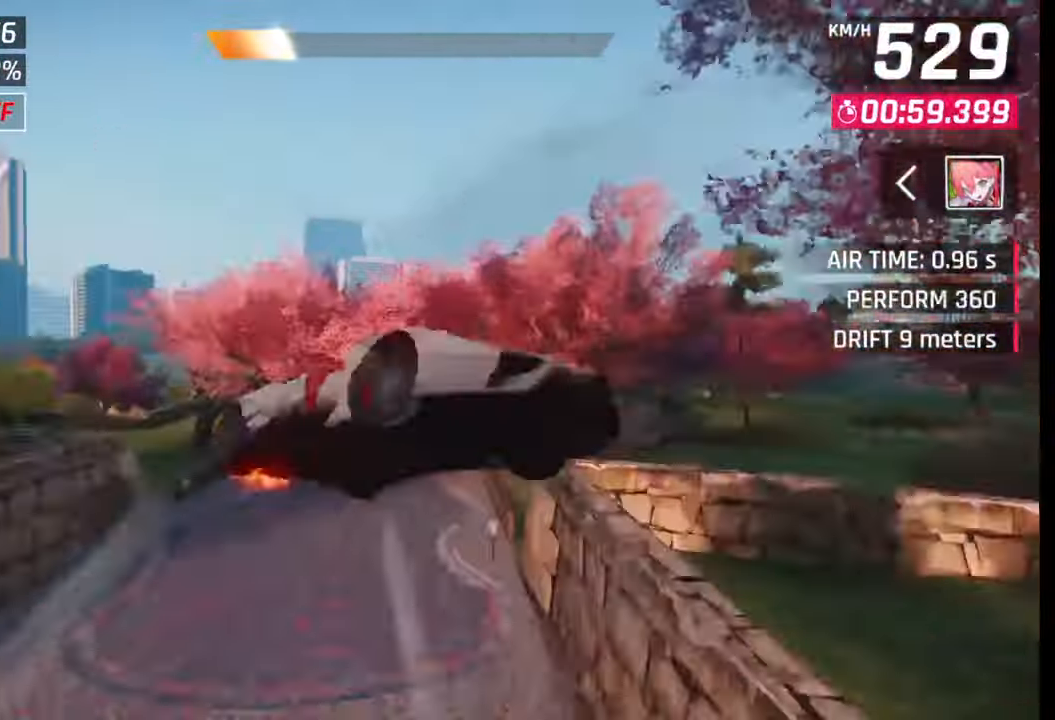
{"buttons": [], "left_stick": "left", "right_stick": "center", "events": [[17, "CROSS", "down"], [17, "R1", "down"], [83, "CROSS", "up"], [100, "R1", "up"], [167, "R1", "down"], [183, "CROSS", "down"], [267, "CROSS", "up"], [267, "R1", "up"], [383, "left_stick", "center"], [467, "left_stick", "left"]]}
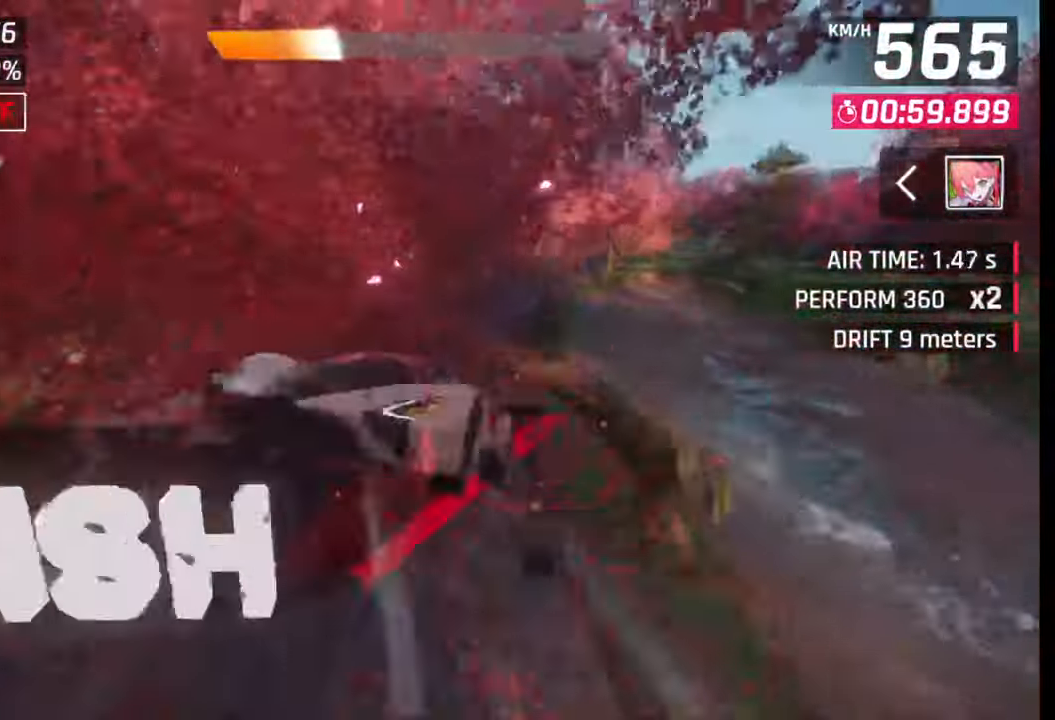
{"buttons": [], "left_stick": "left", "right_stick": "center", "events": []}
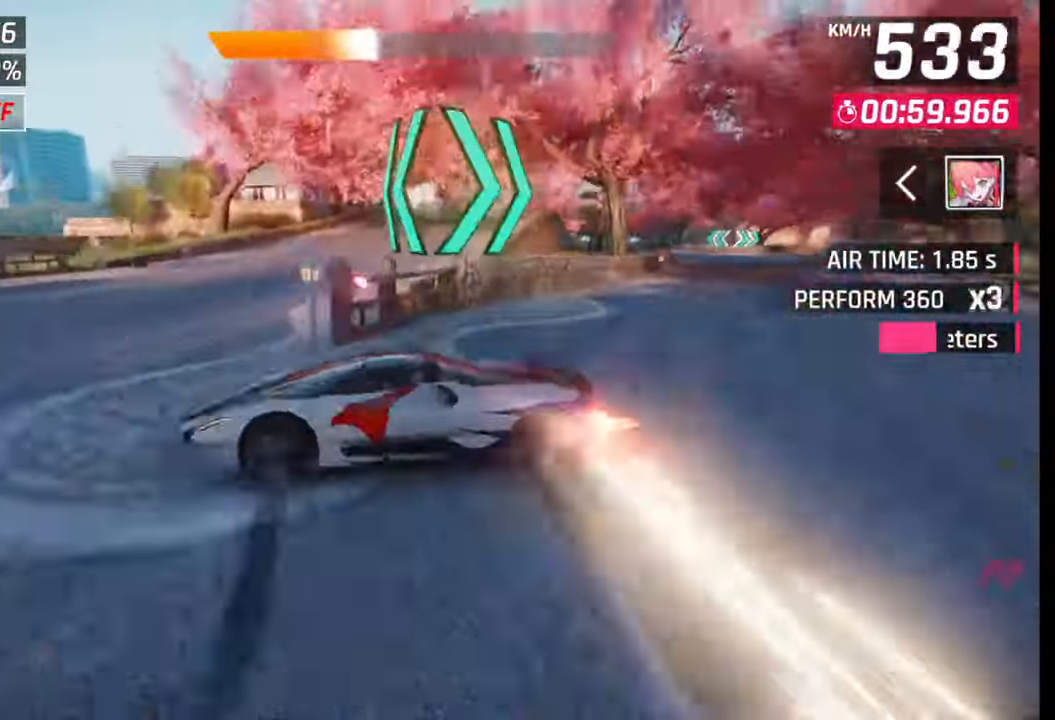
{"buttons": [], "left_stick": "center", "right_stick": "center", "events": [[67, "left_stick", "center"]]}
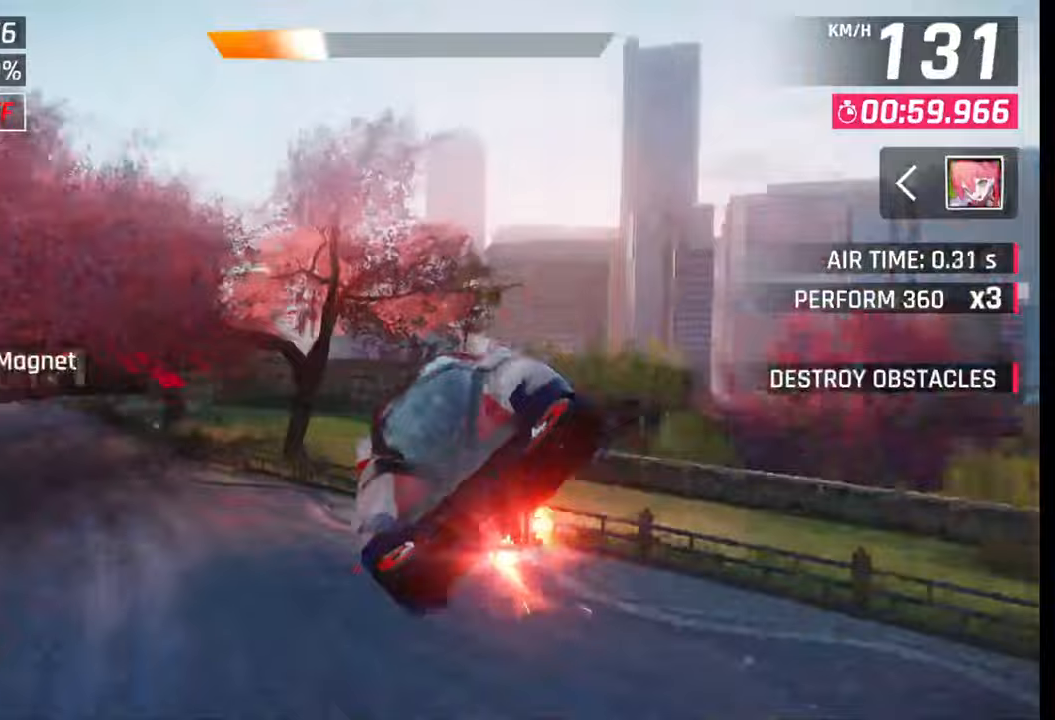
{"buttons": [], "left_stick": "center", "right_stick": "center", "events": []}
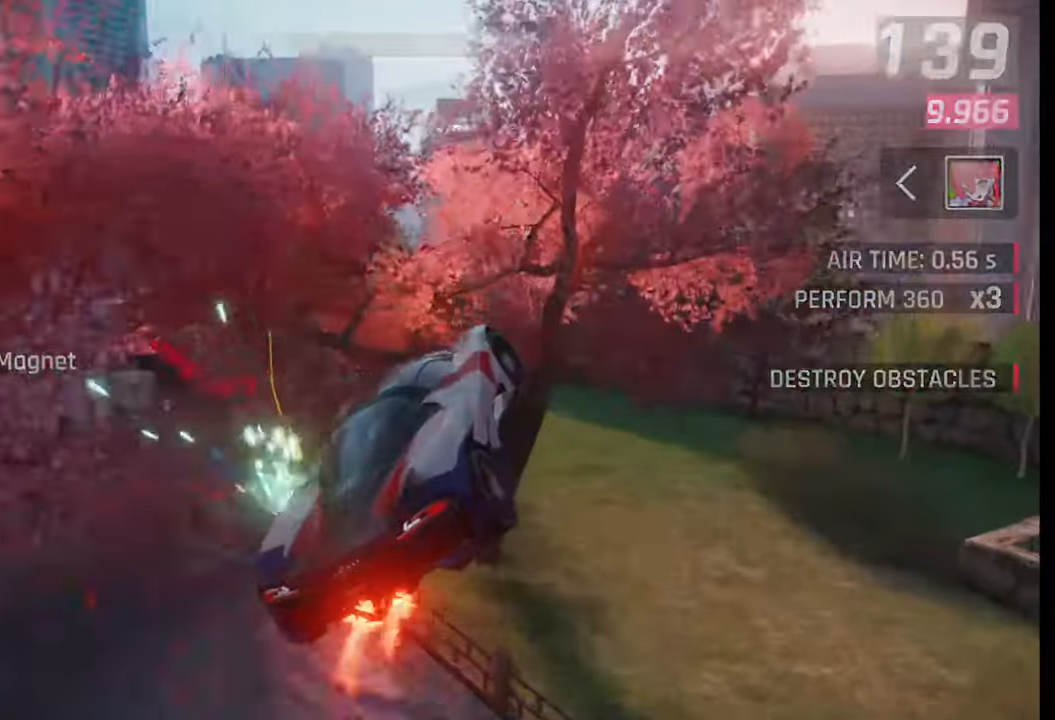
{"buttons": [], "left_stick": "center", "right_stick": "center", "events": []}
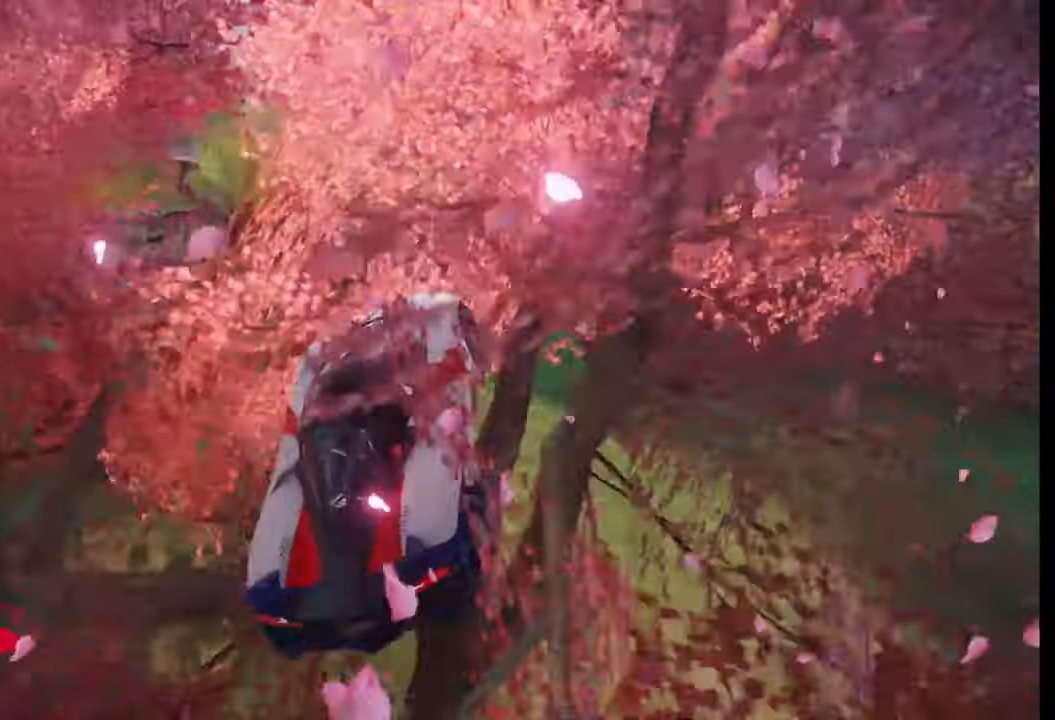
{"buttons": [], "left_stick": "center", "right_stick": "center", "events": []}
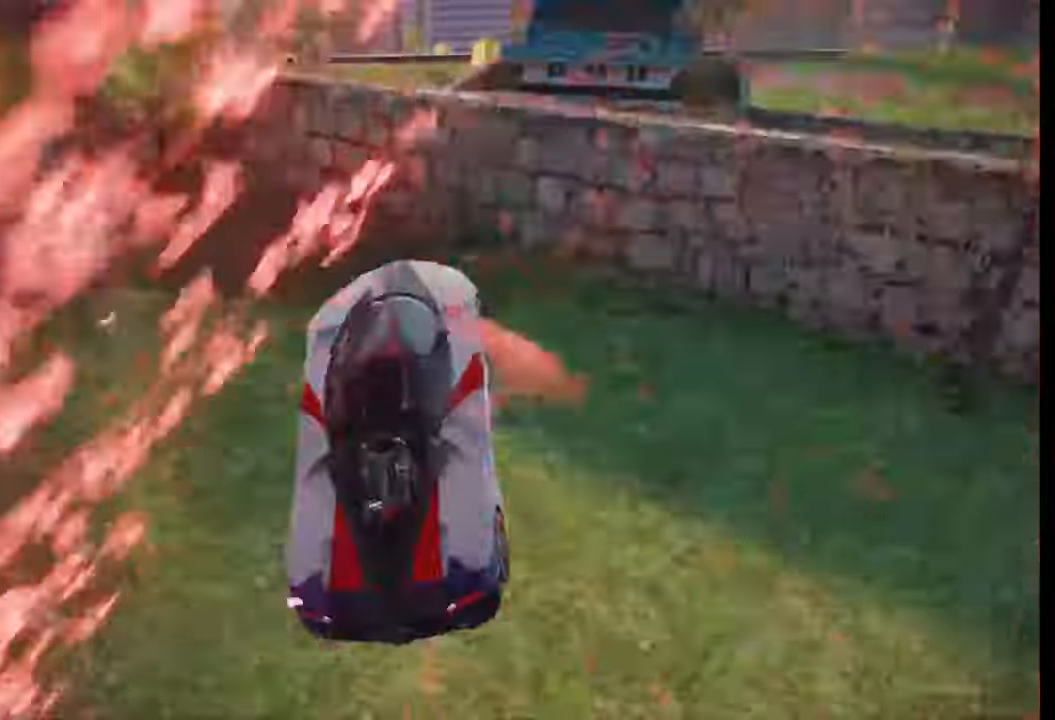
{"buttons": [], "left_stick": "center", "right_stick": "center", "events": []}
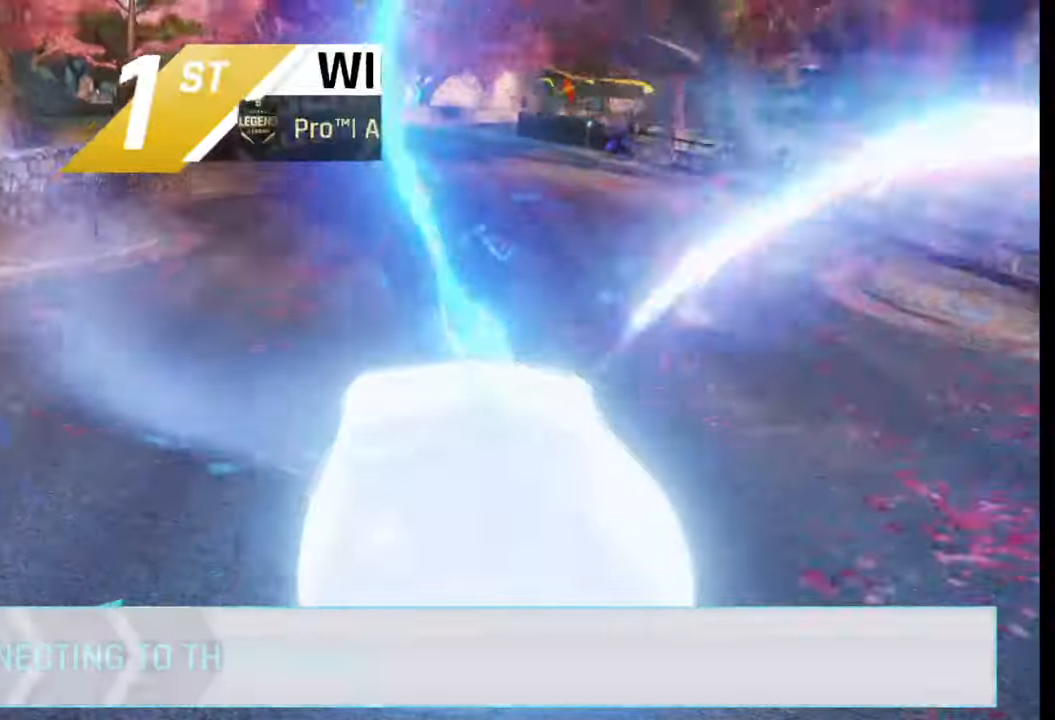
{"buttons": [], "left_stick": "center", "right_stick": "center", "events": []}
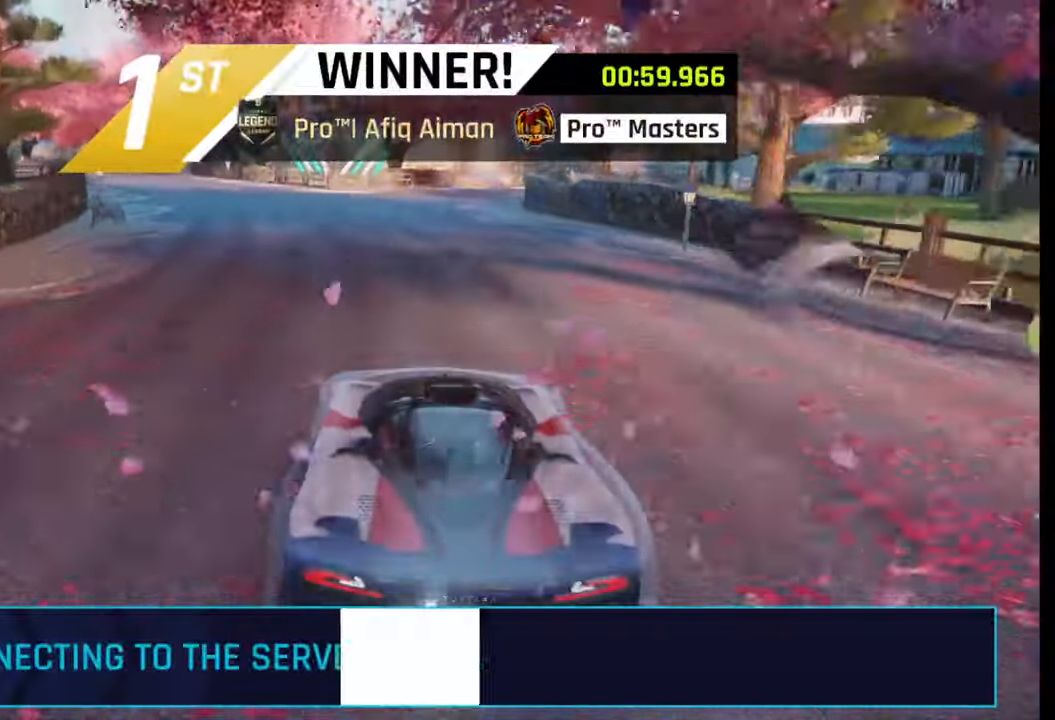
{"buttons": [], "left_stick": "center", "right_stick": "center", "events": []}
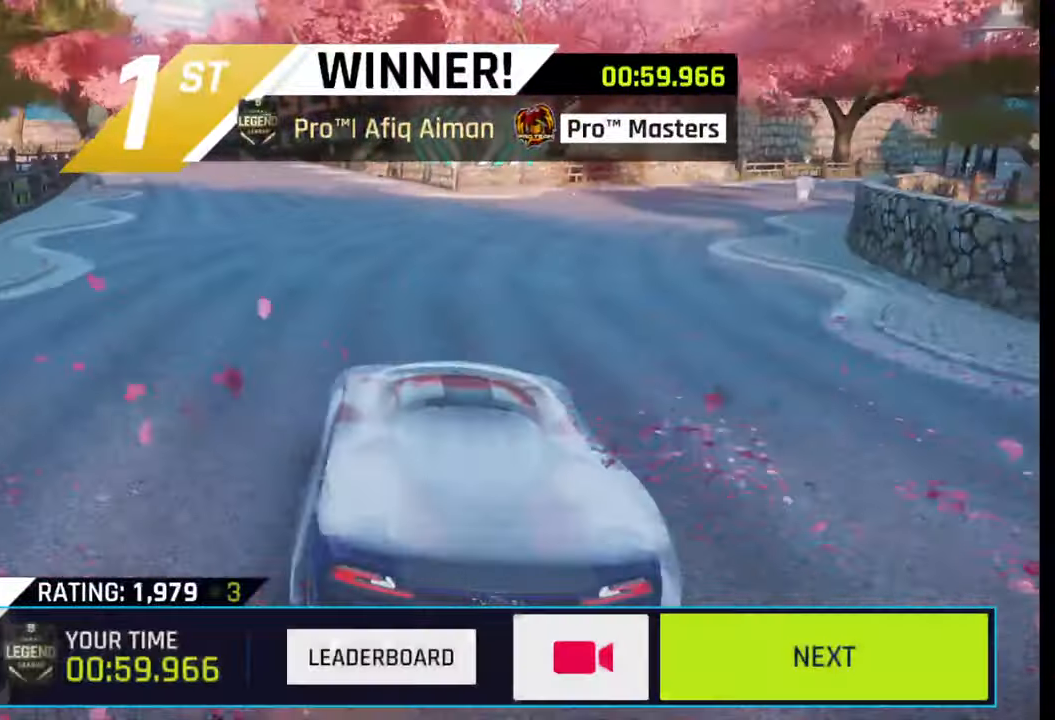
{"buttons": [], "left_stick": "center", "right_stick": "center", "events": []}
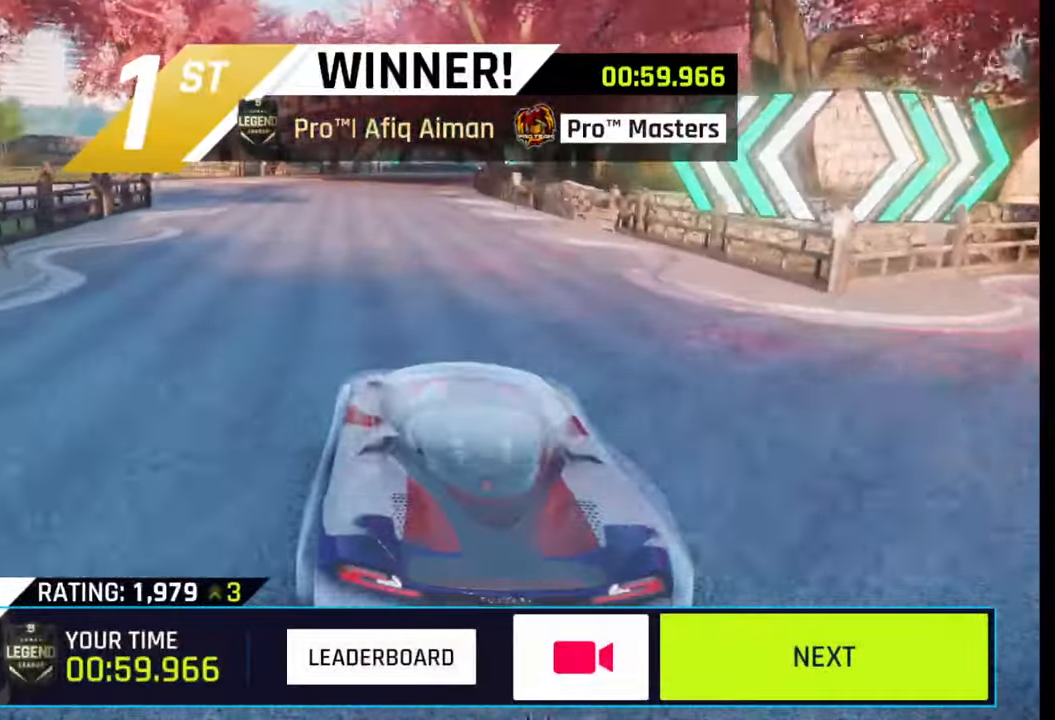
{"buttons": [], "left_stick": "center", "right_stick": "center", "events": []}
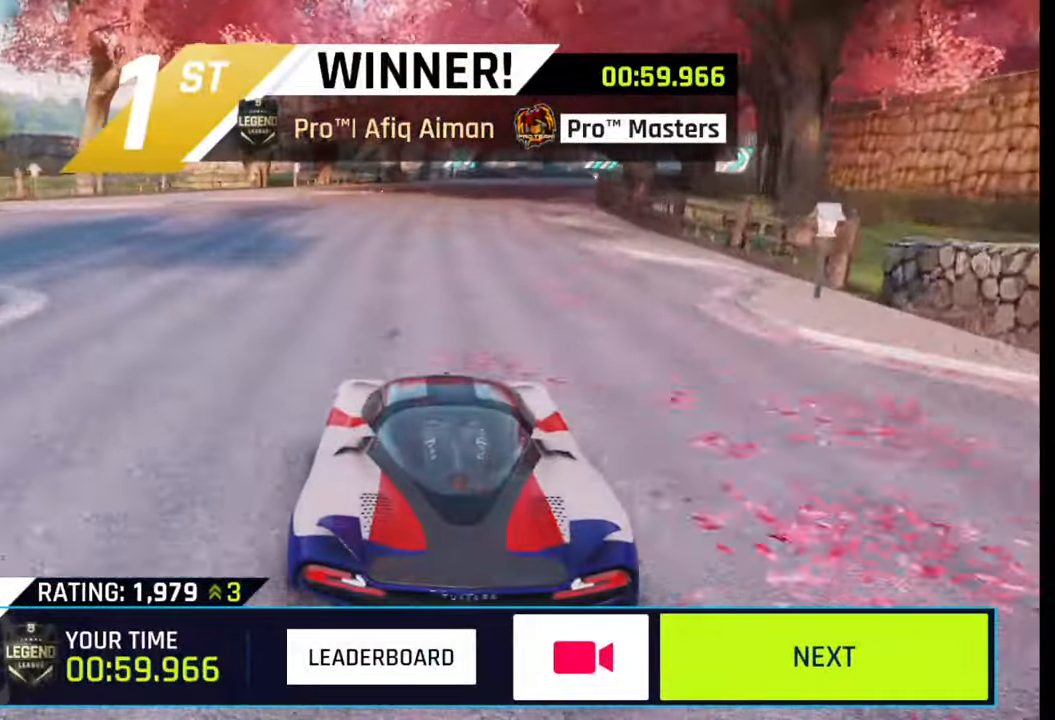
{"buttons": [], "left_stick": "center", "right_stick": "center", "events": []}
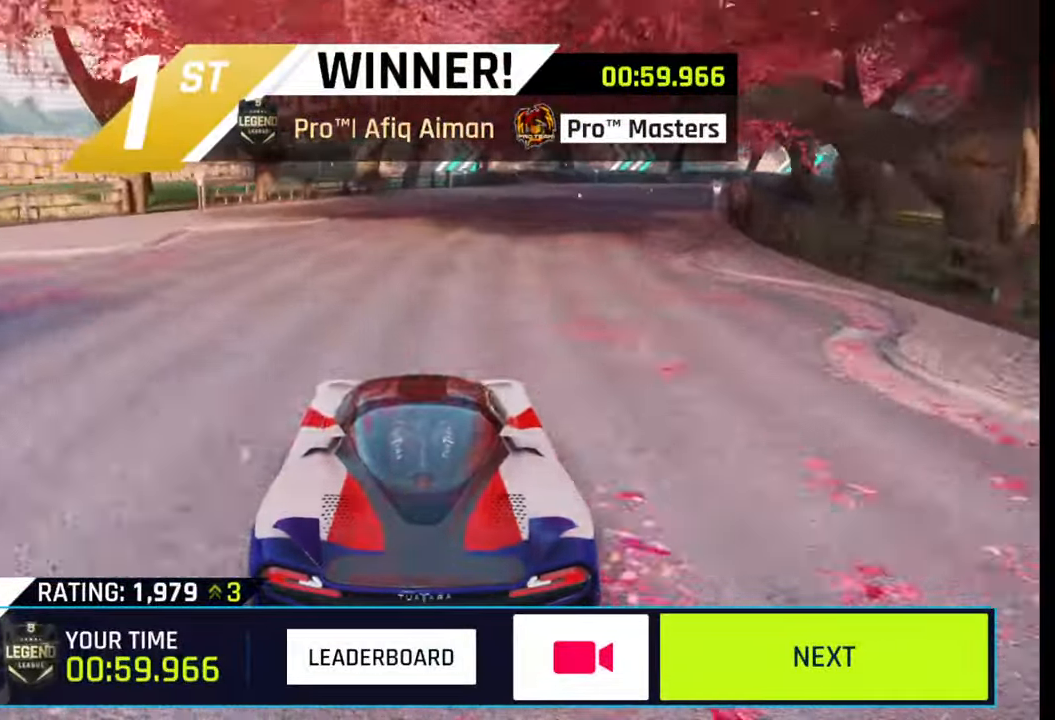
{"buttons": [], "left_stick": "center", "right_stick": "center", "events": []}
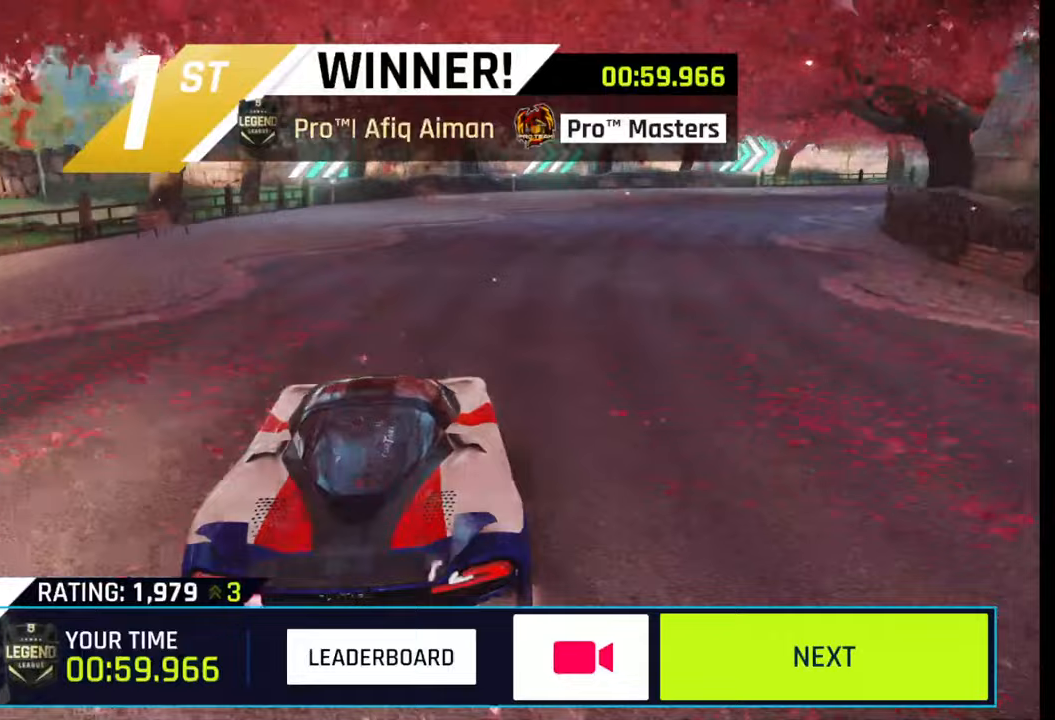
{"buttons": [], "left_stick": "center", "right_stick": "center", "events": [[267, "CIRCLE", "down"], [383, "CIRCLE", "up"]]}
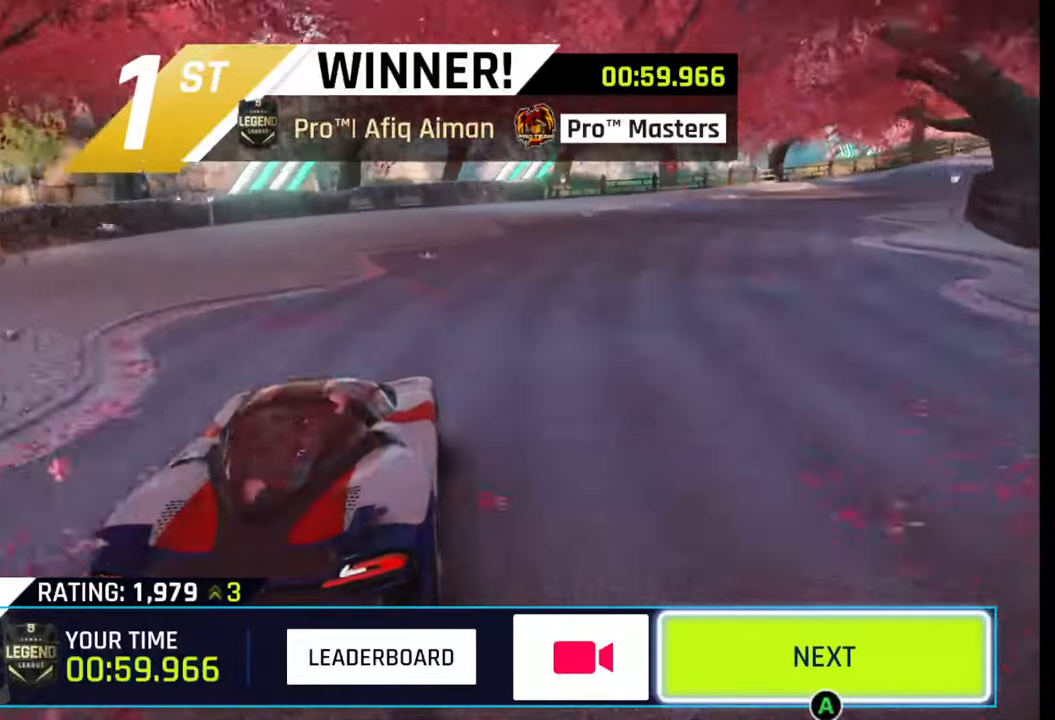
{"buttons": [], "left_stick": "center", "right_stick": "center", "events": []}
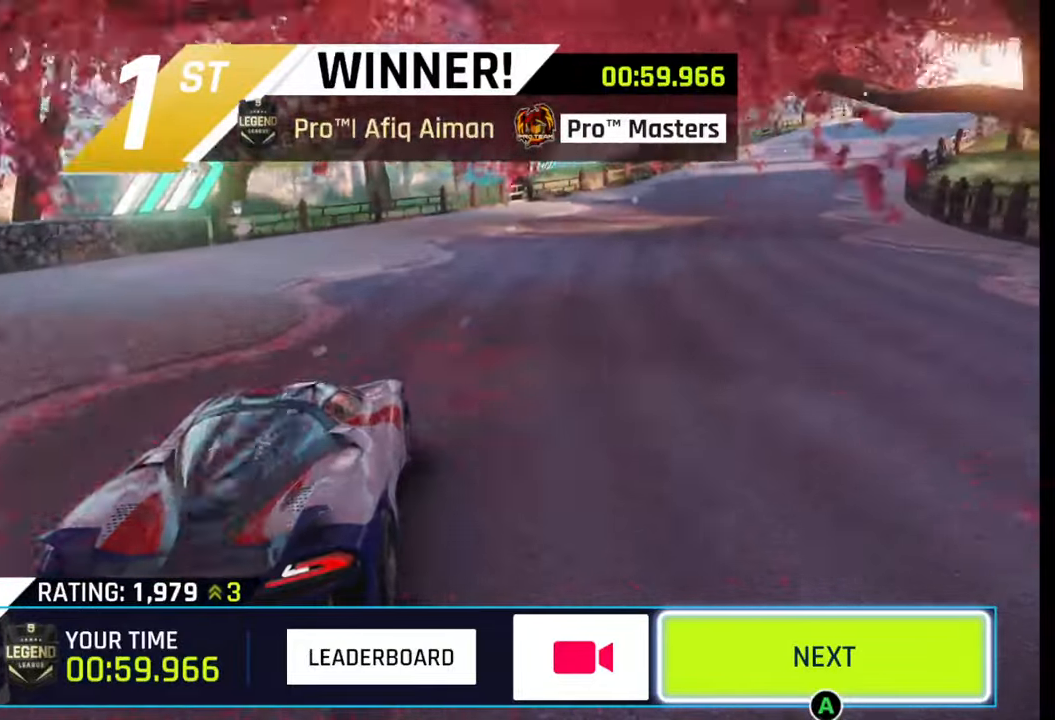
{"buttons": [], "left_stick": "center", "right_stick": "center", "events": [[300, "CIRCLE", "down"], [417, "CIRCLE", "up"]]}
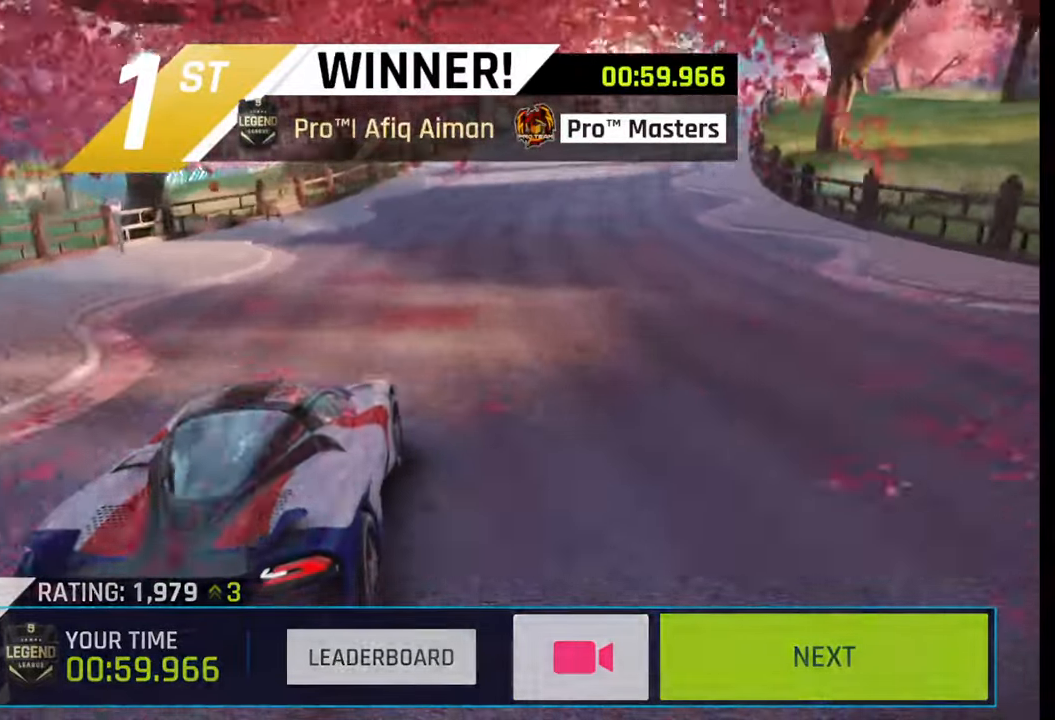
{"buttons": [], "left_stick": "center", "right_stick": "center", "events": []}
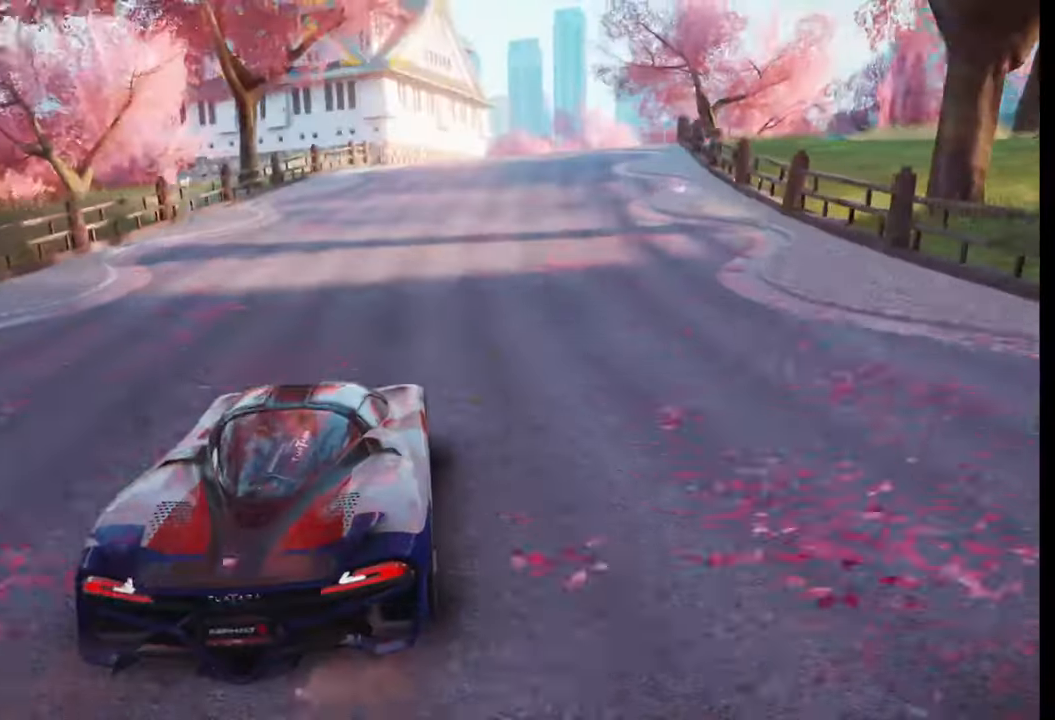
{"buttons": [], "left_stick": "center", "right_stick": "center", "events": []}
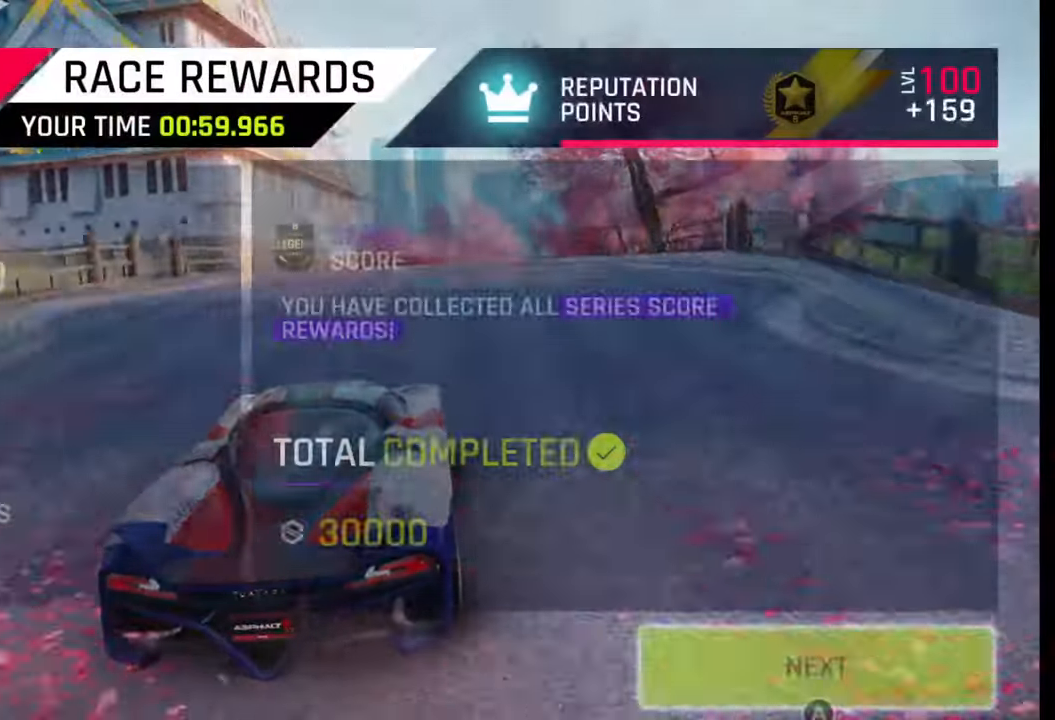
{"buttons": [], "left_stick": "center", "right_stick": "center", "events": [[417, "CIRCLE", "down"], [500, "CIRCLE", "up"]]}
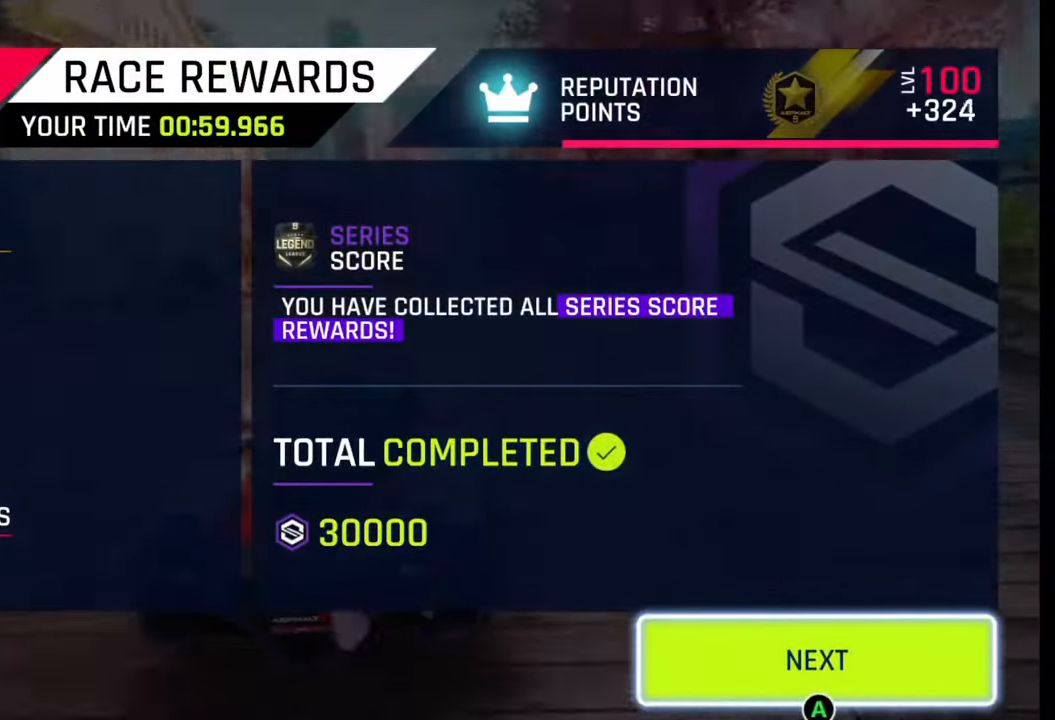
{"buttons": [], "left_stick": "center", "right_stick": "center", "events": [[217, "CIRCLE", "down"], [317, "CIRCLE", "up"]]}
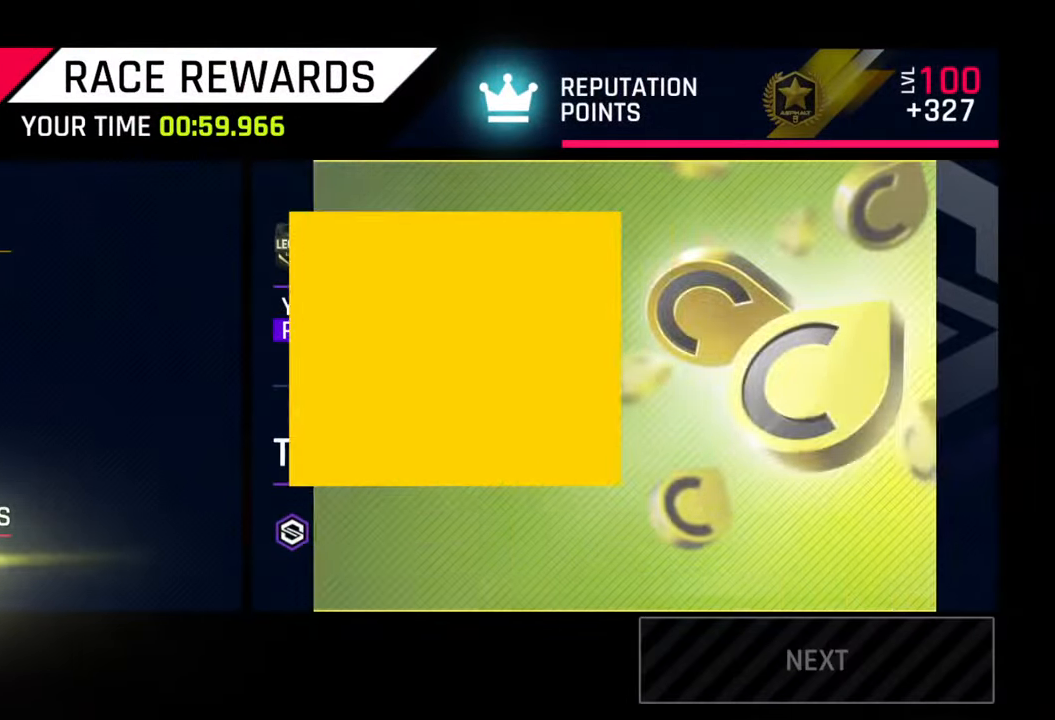
{"buttons": [], "left_stick": "center", "right_stick": "center", "events": []}